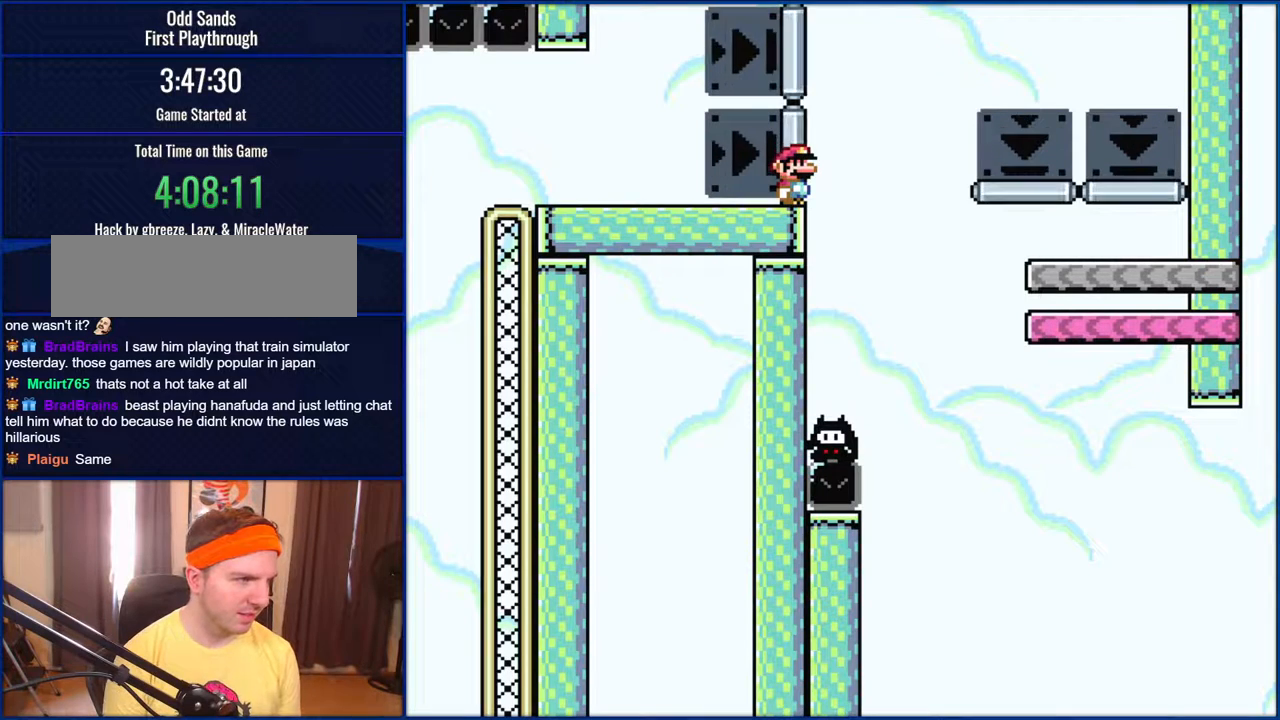
Gameplay with a controller (Nintendo layout); each line is a JSON object with the inputs held at the frame after it. "events" lists button and stick changes between this image and that frame as [ms after this image, input, new state], when the widget could be followed in between. Not read: L1 L3 R1 R3.
{"buttons": ["Y"], "events": []}
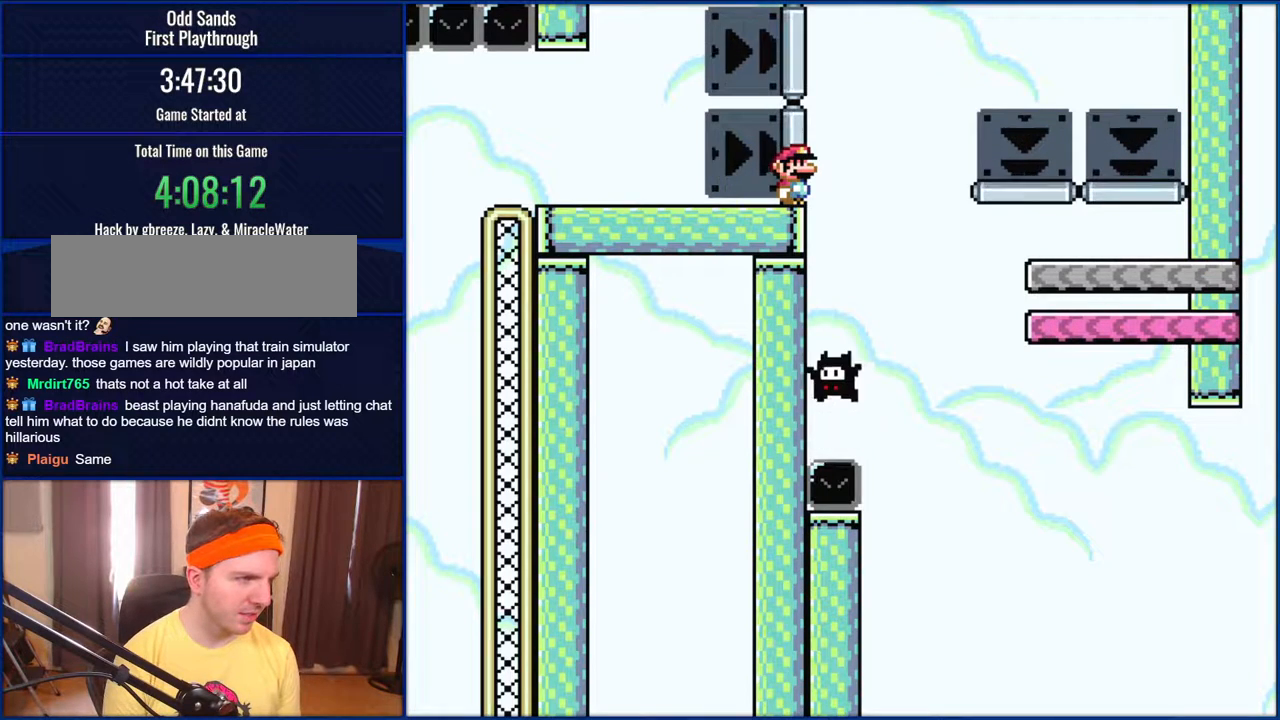
{"buttons": ["Y"], "events": []}
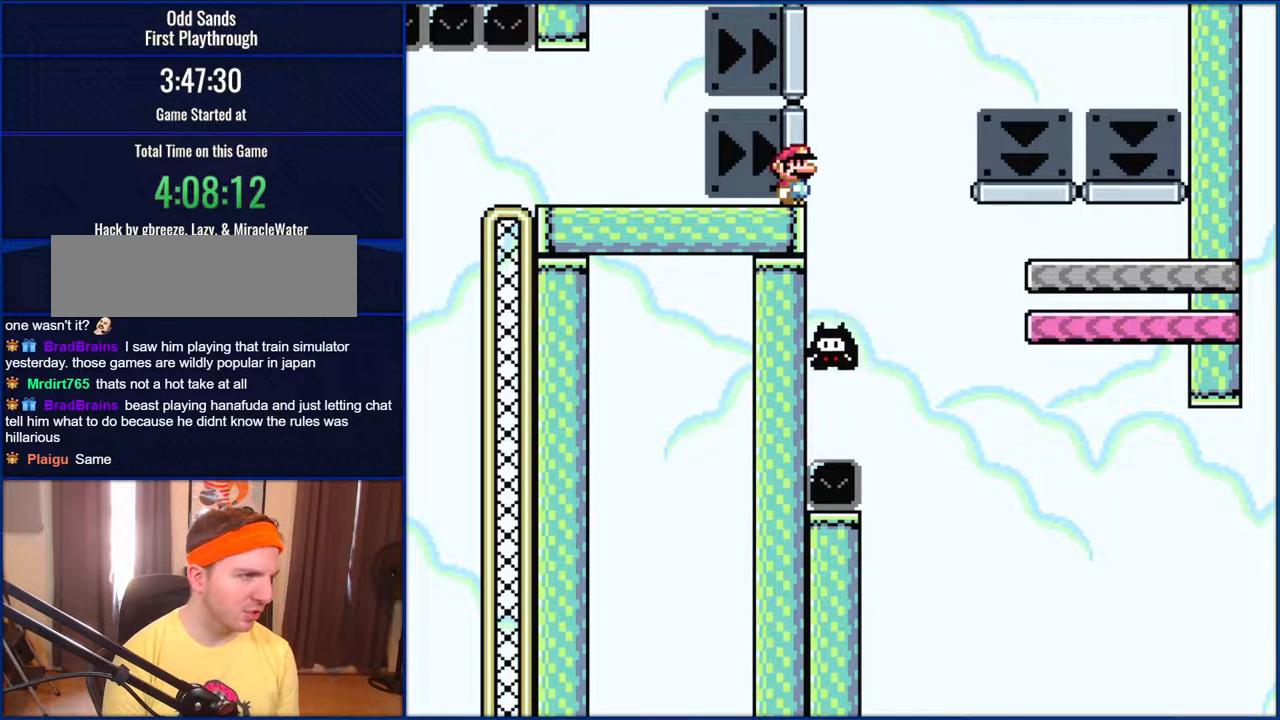
{"buttons": ["Y"], "events": []}
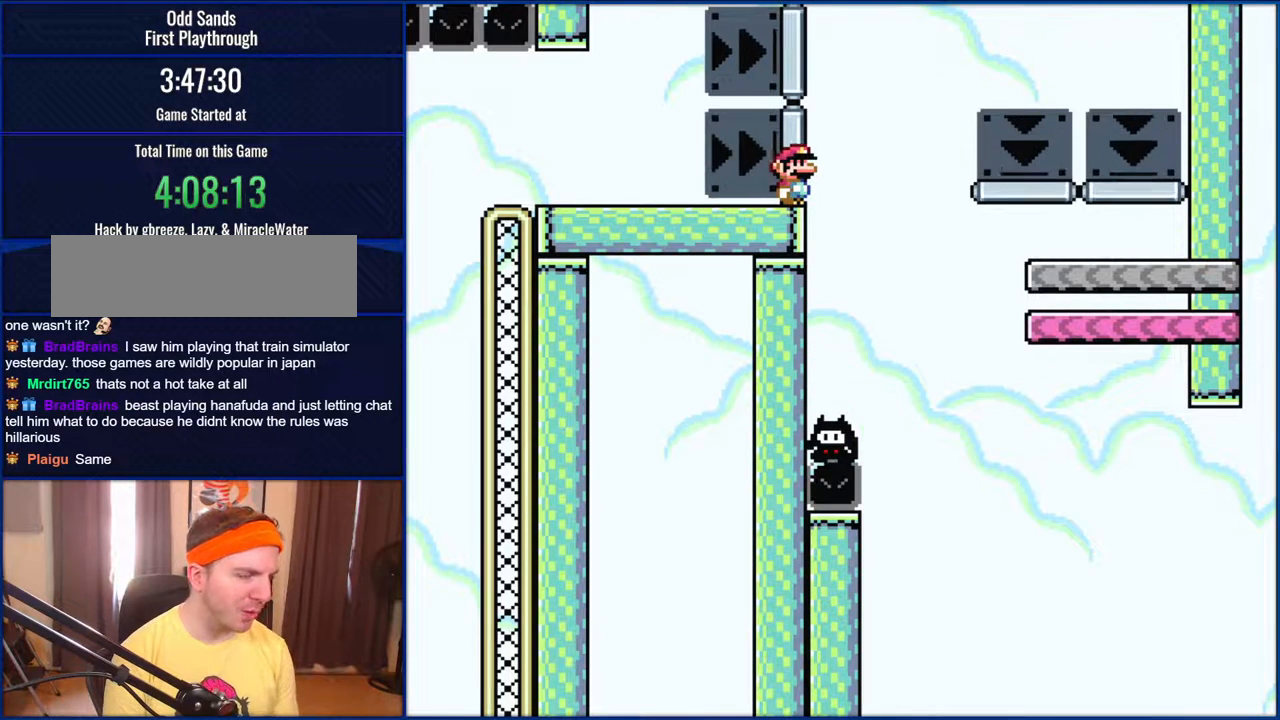
{"buttons": ["Y"], "events": []}
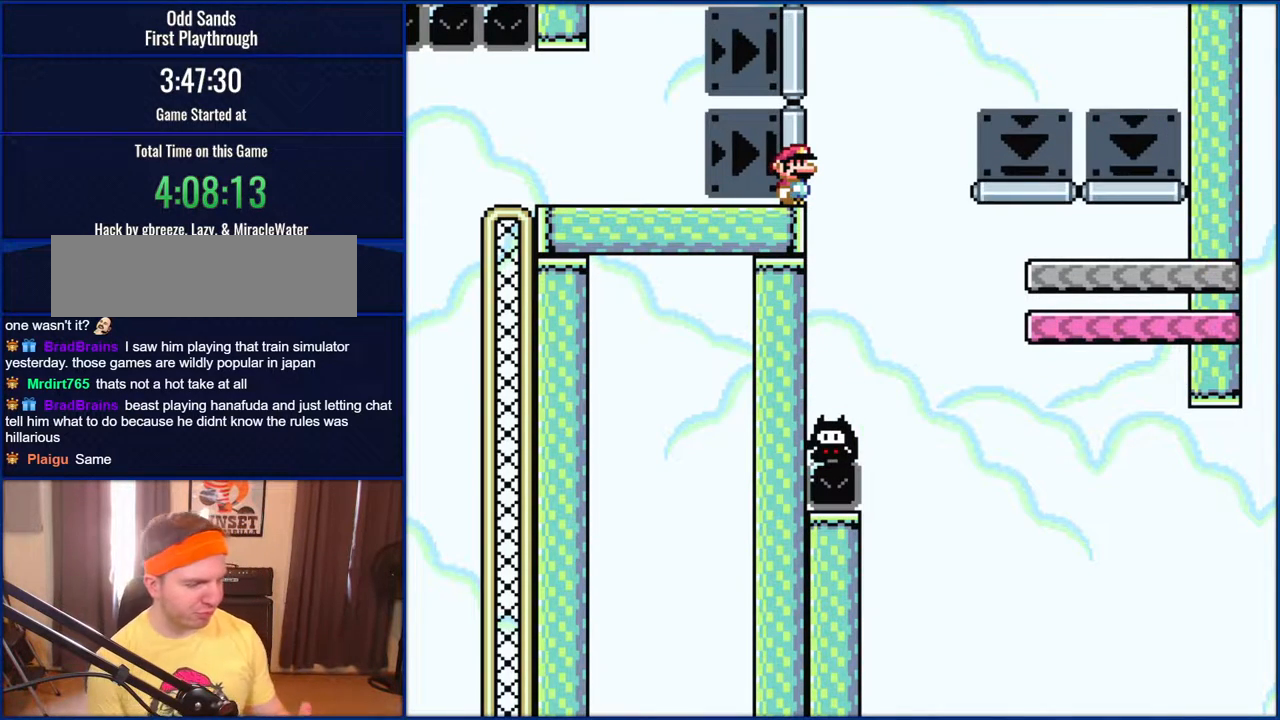
{"buttons": ["Y"], "events": []}
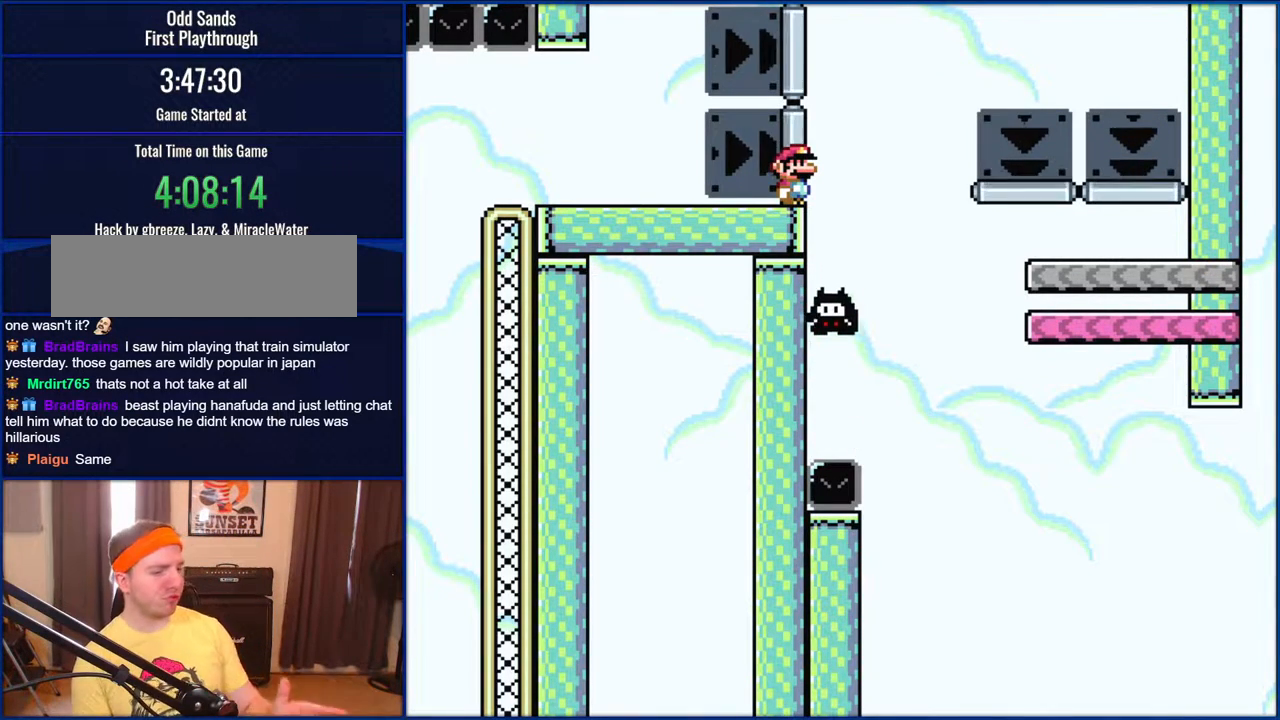
{"buttons": ["Y"], "events": []}
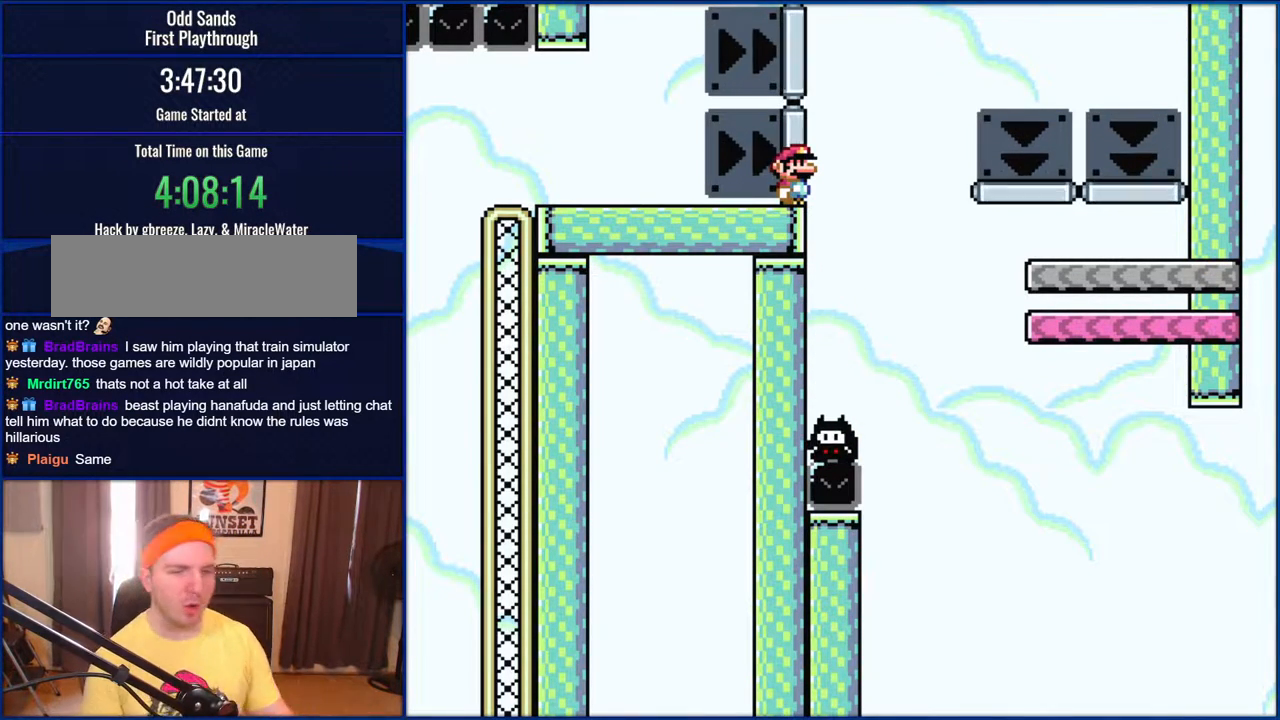
{"buttons": ["Y"], "events": []}
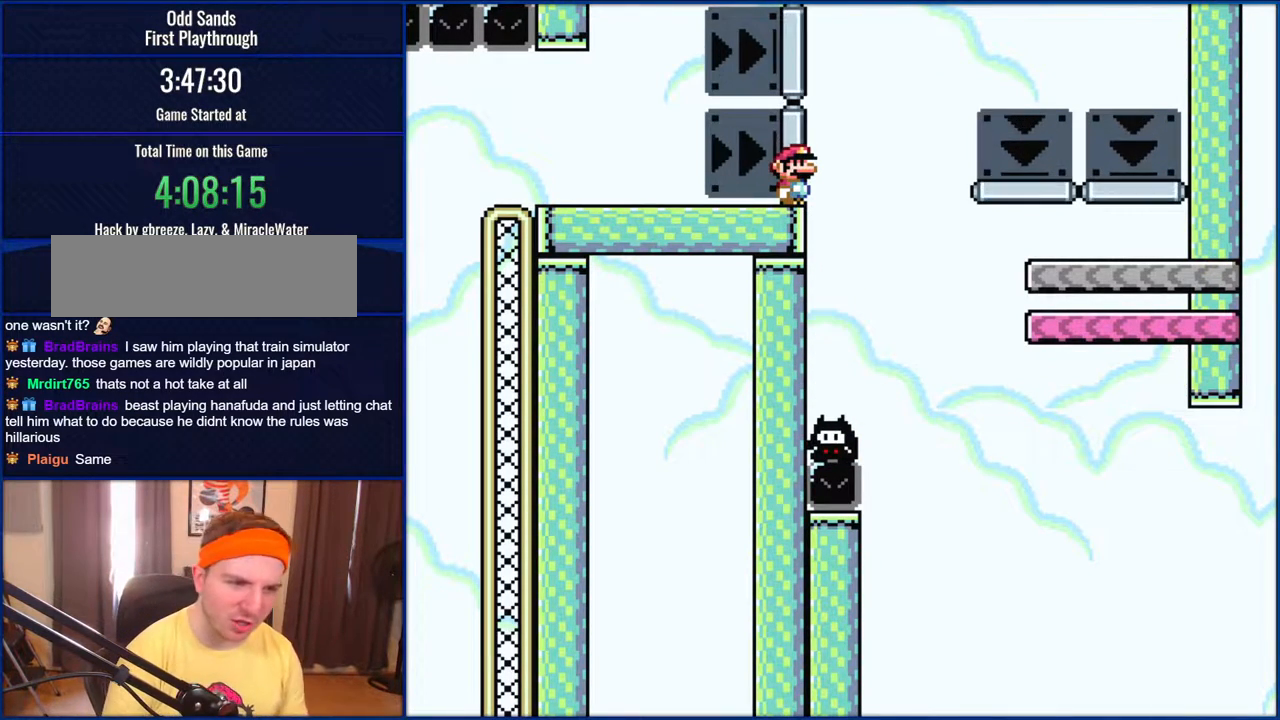
{"buttons": ["Y"], "events": []}
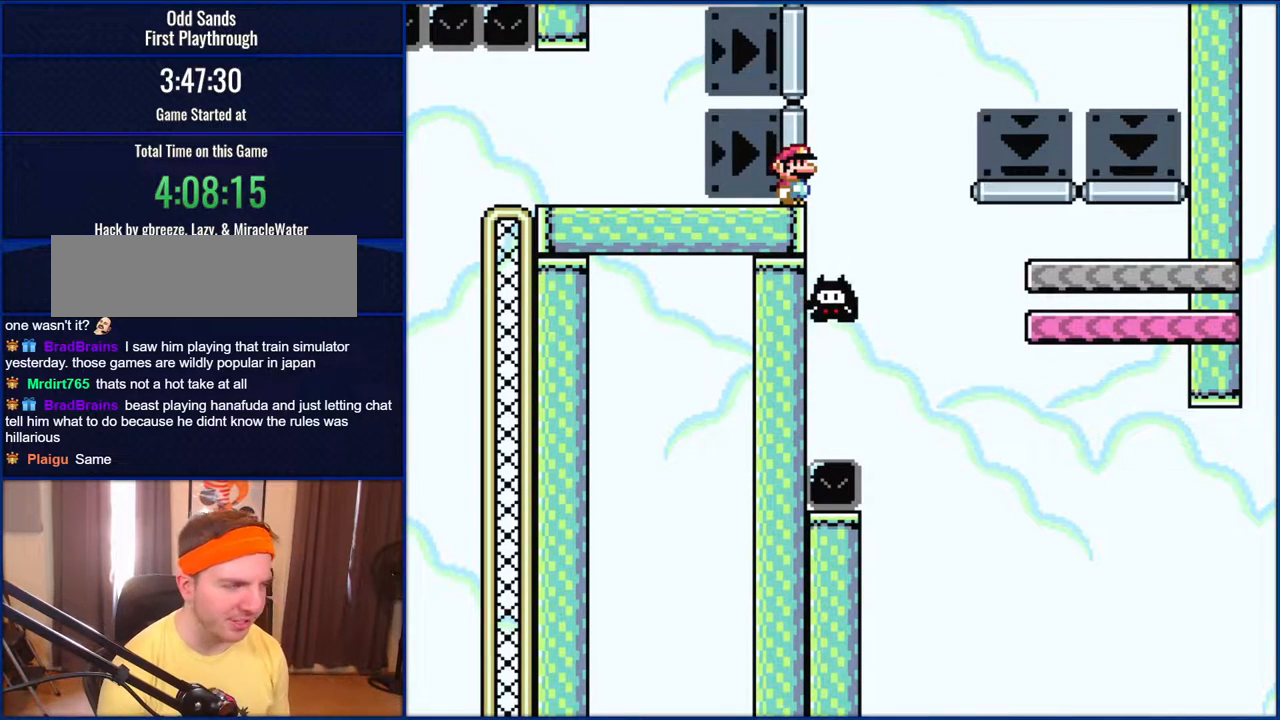
{"buttons": ["Y"], "events": []}
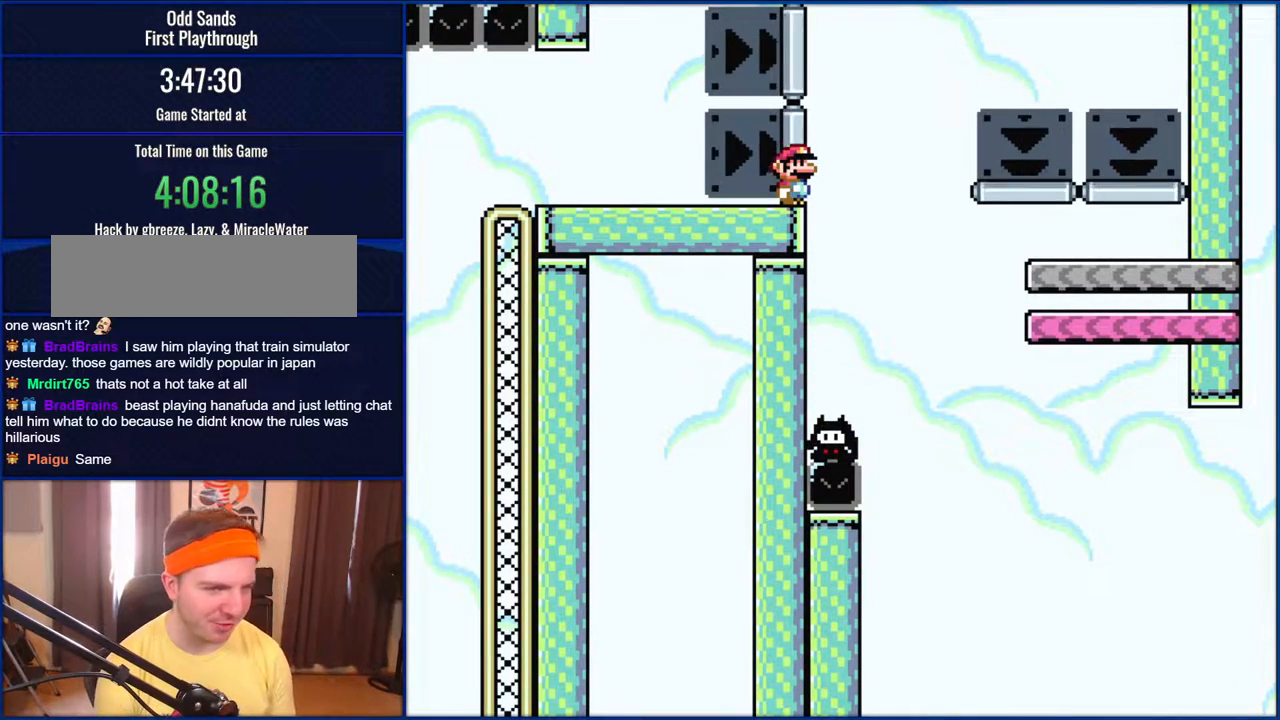
{"buttons": ["Y"], "events": []}
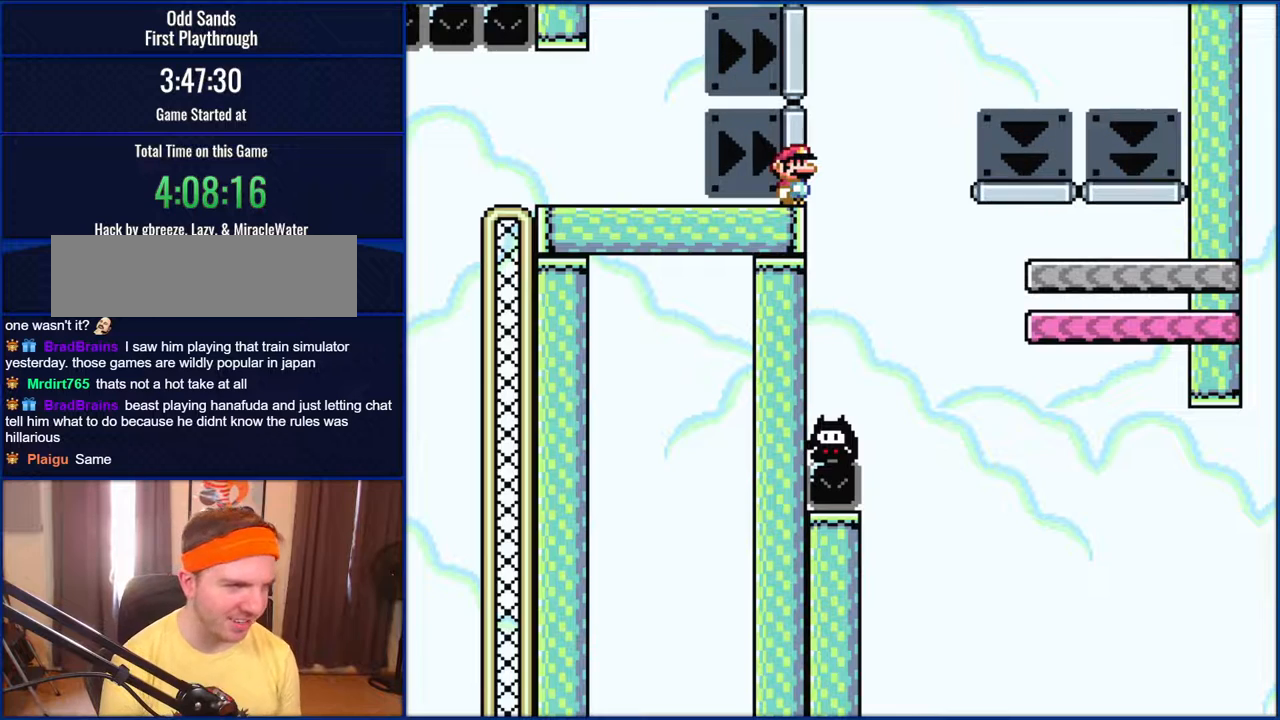
{"buttons": ["Y"], "events": []}
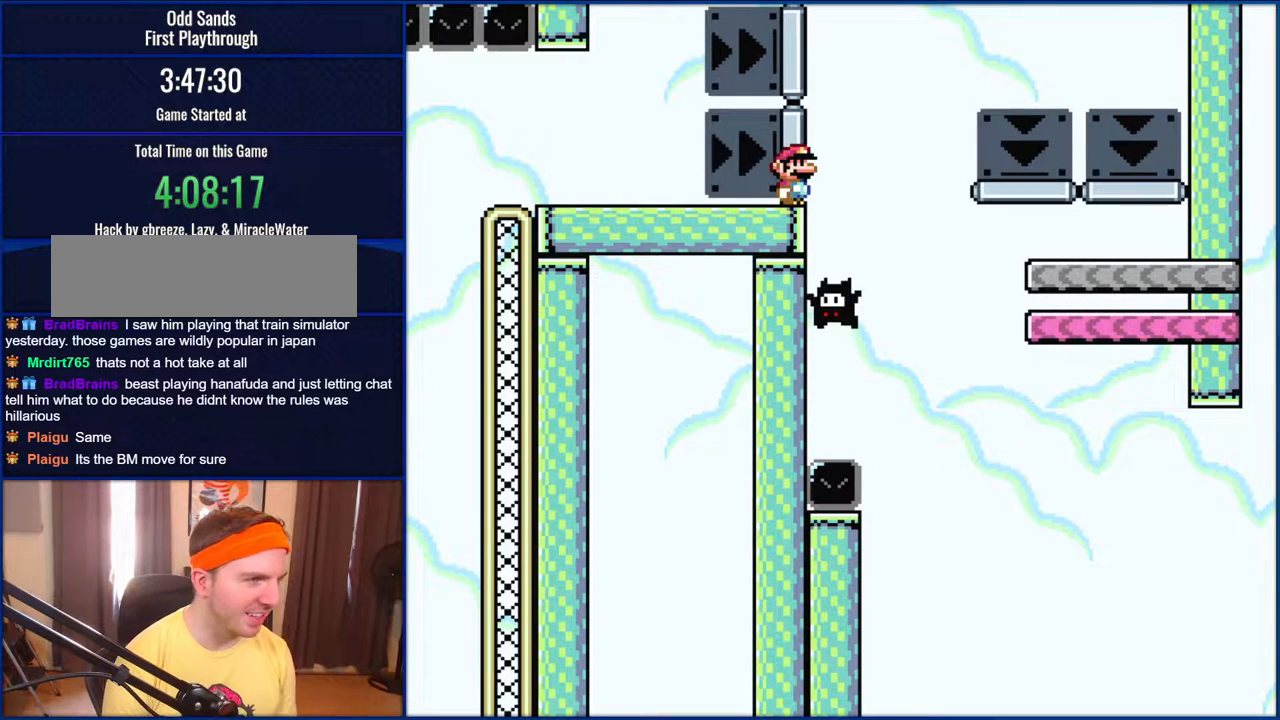
{"buttons": ["Y"], "events": []}
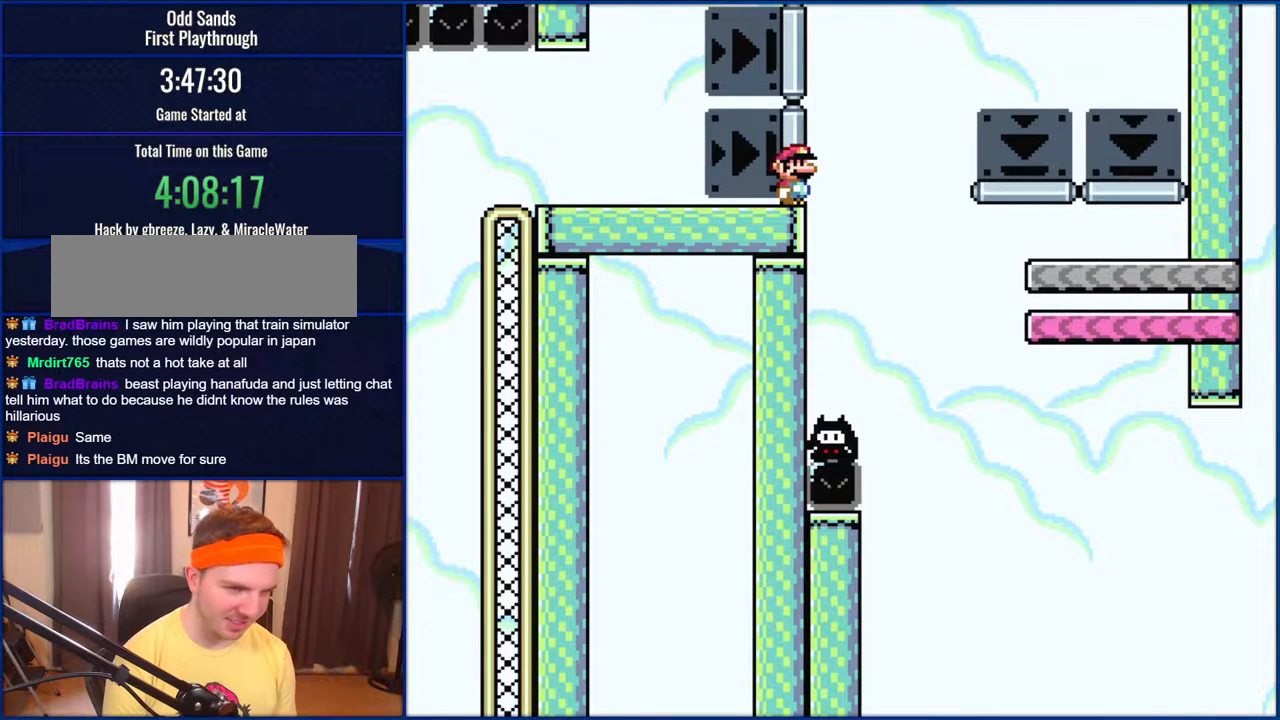
{"buttons": ["Y"], "events": []}
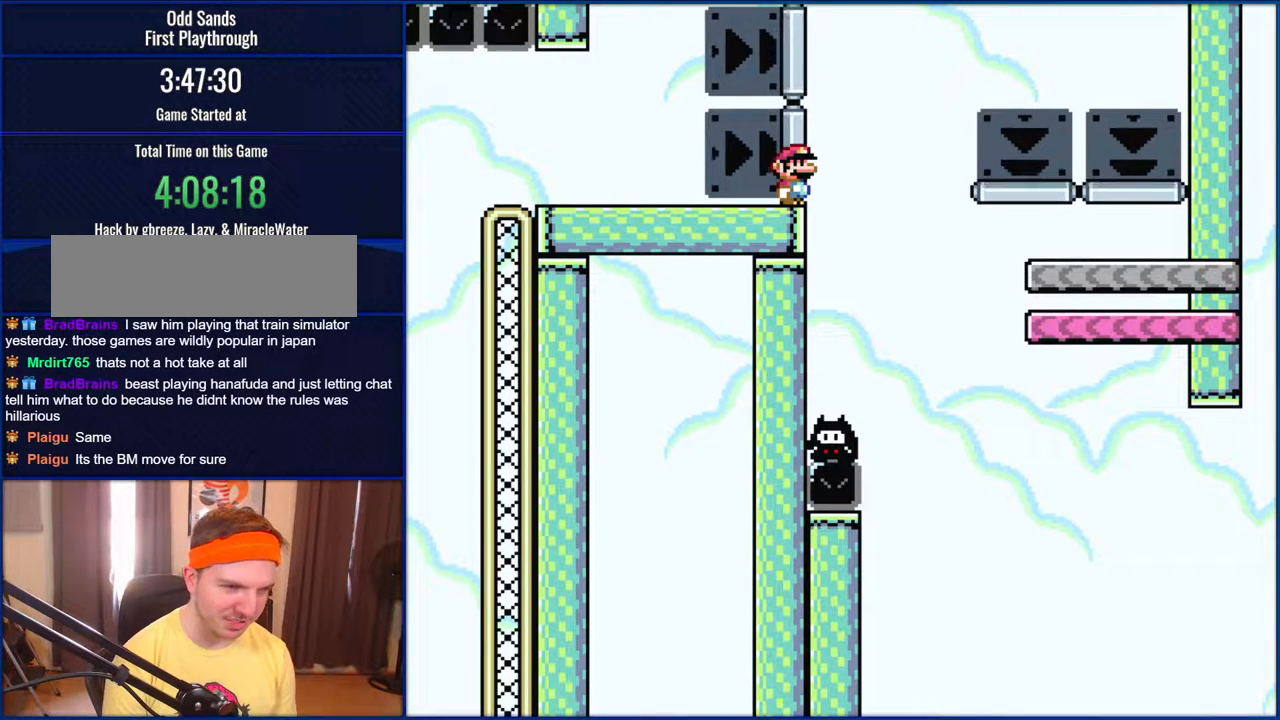
{"buttons": ["Y"], "events": []}
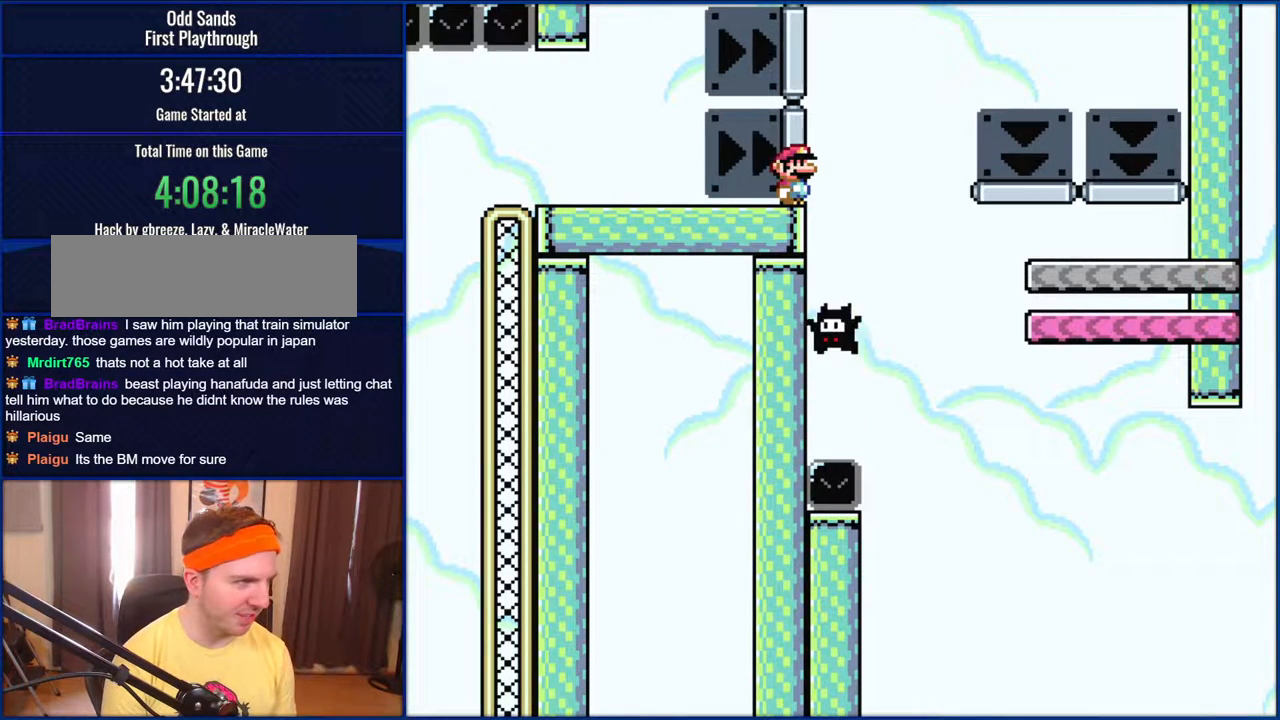
{"buttons": ["Y"], "events": []}
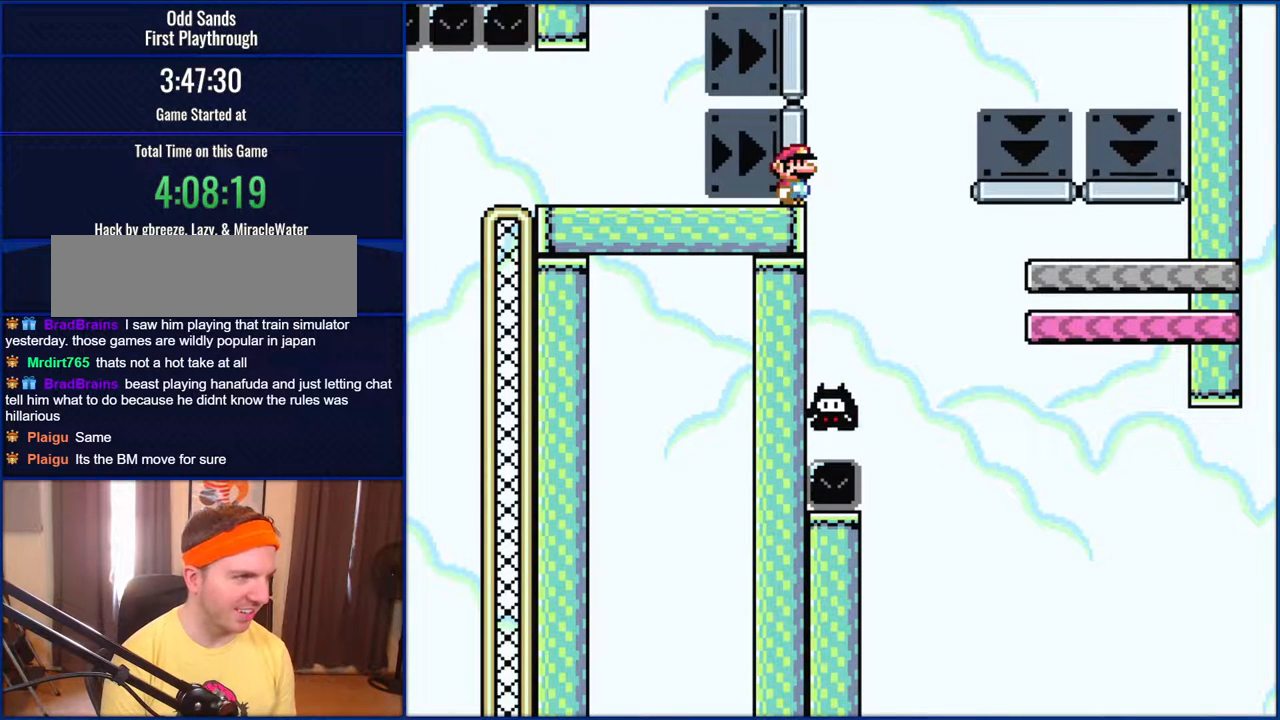
{"buttons": ["Y"], "events": []}
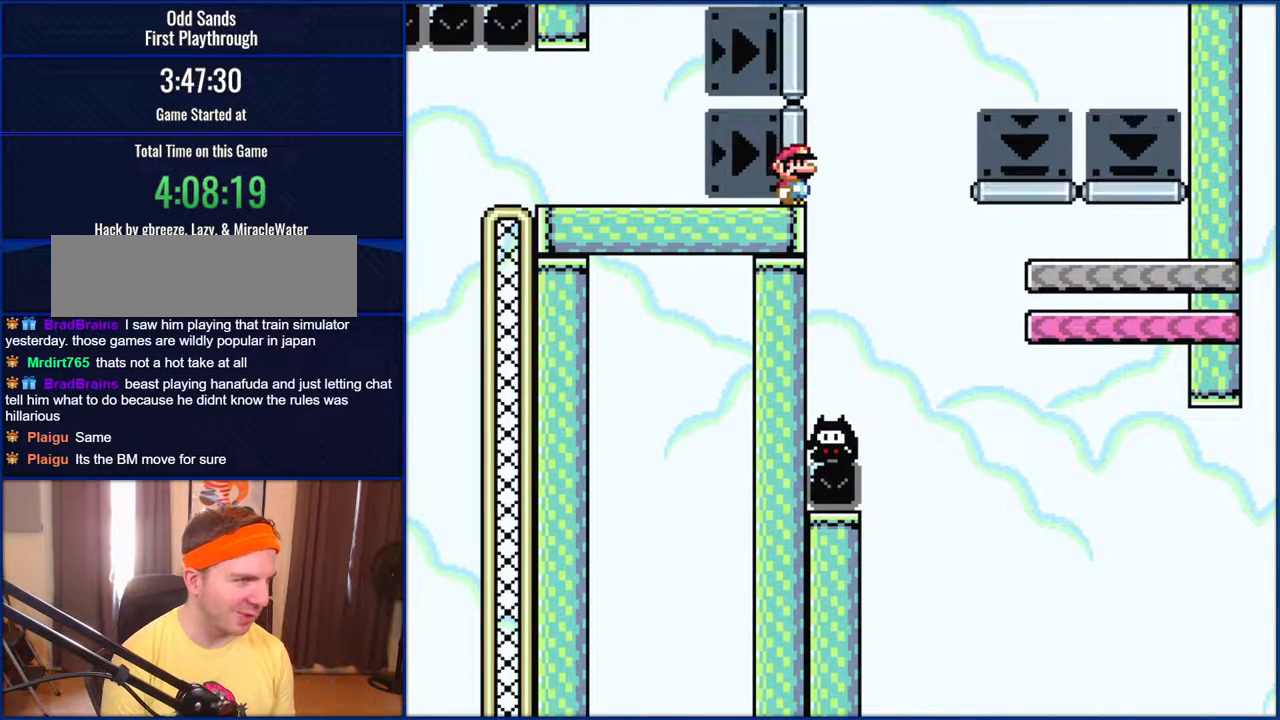
{"buttons": ["Y"], "events": []}
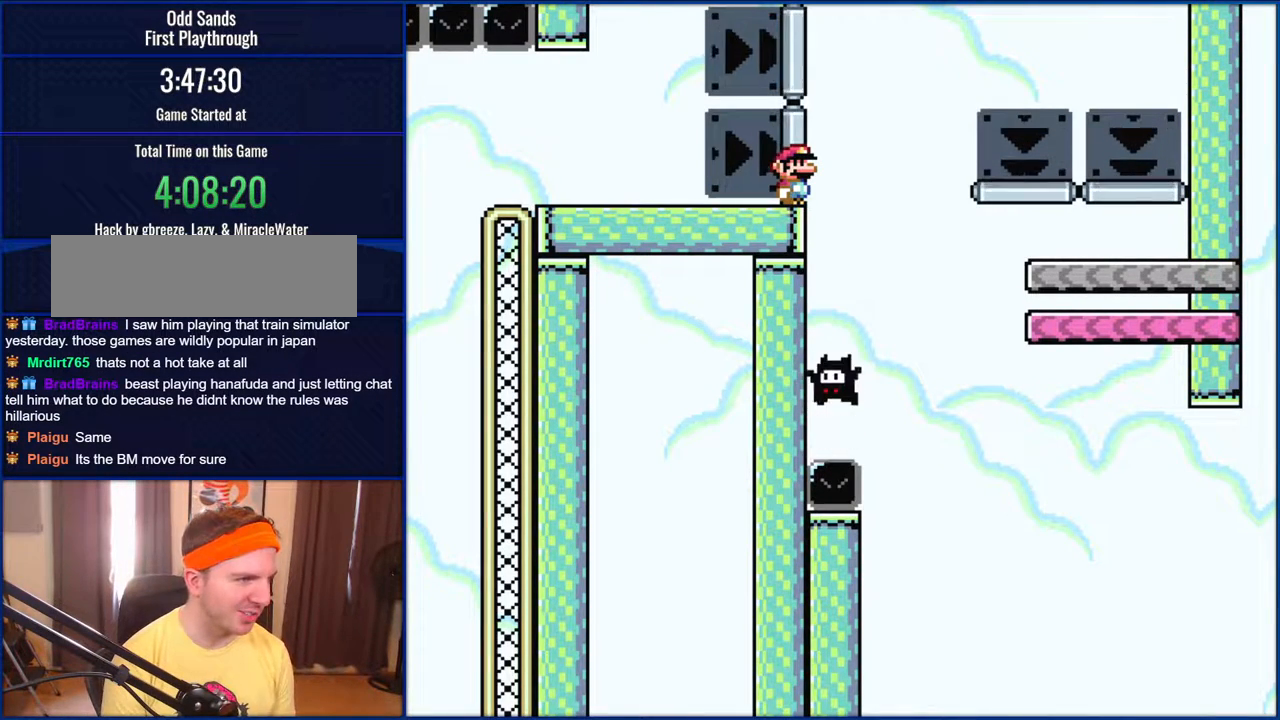
{"buttons": ["Y"], "events": []}
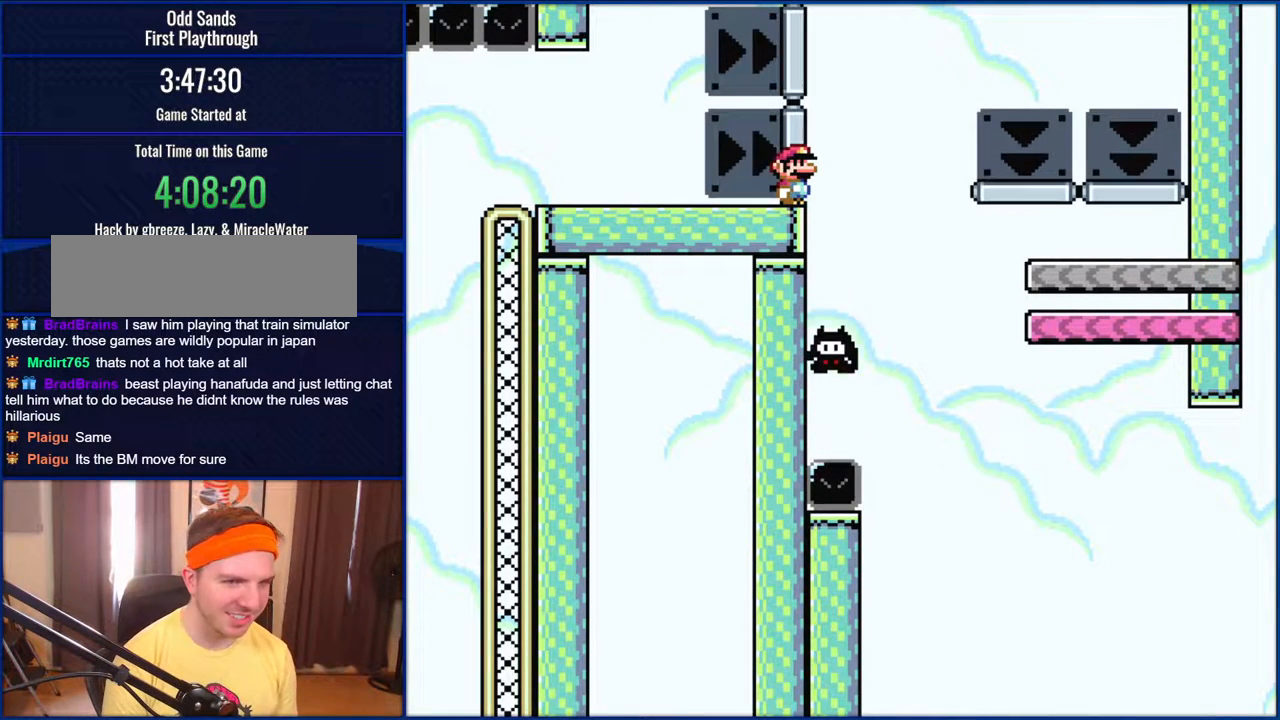
{"buttons": ["Y"], "events": []}
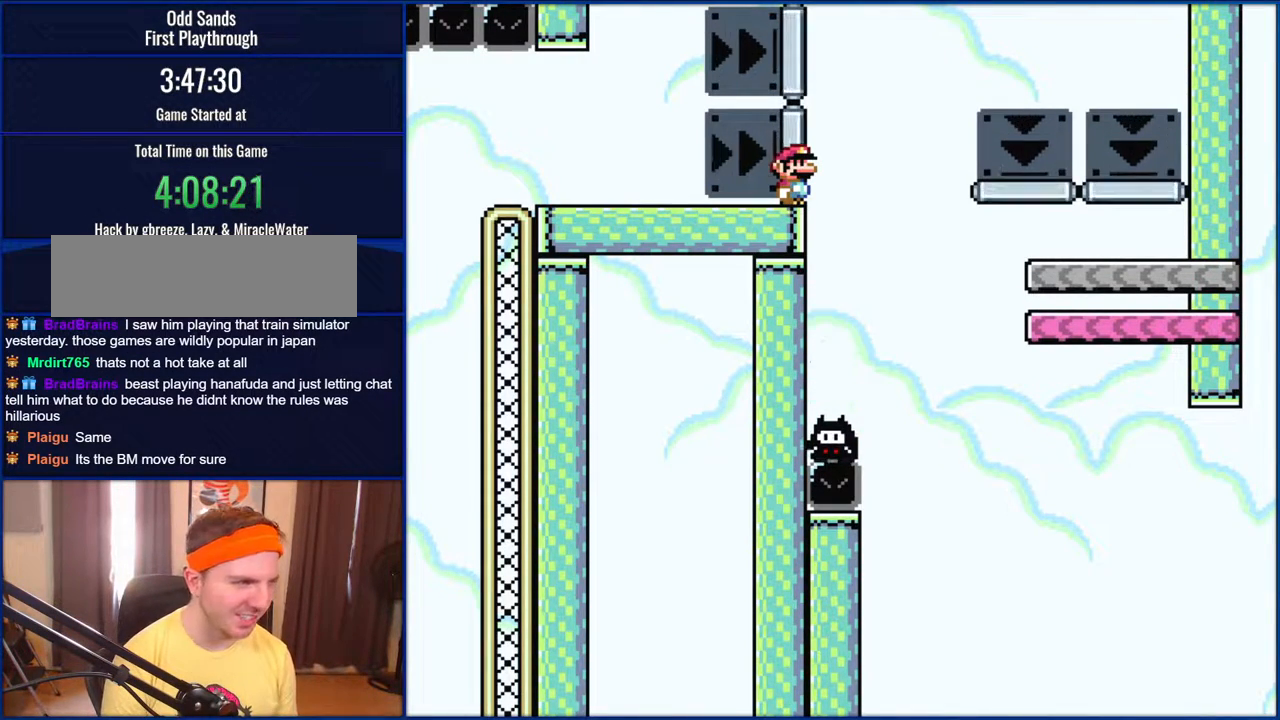
{"buttons": ["Y"], "events": []}
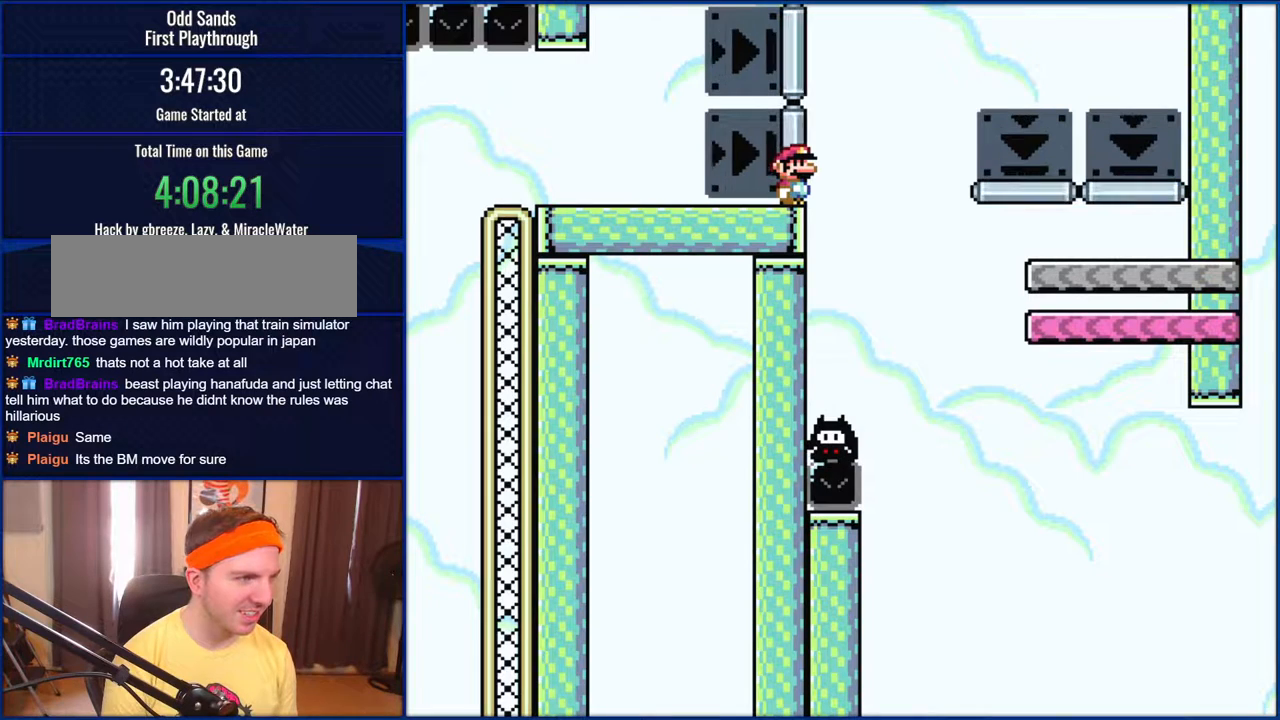
{"buttons": ["Y"], "events": []}
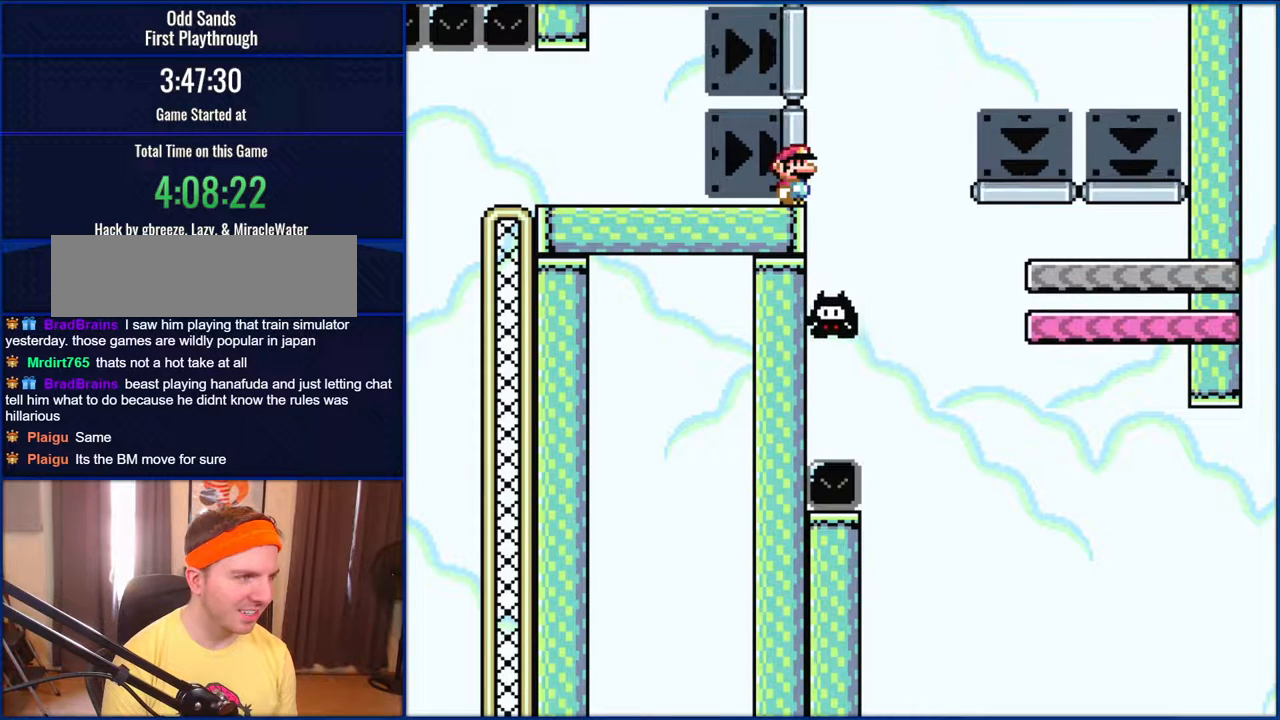
{"buttons": ["Y"], "events": []}
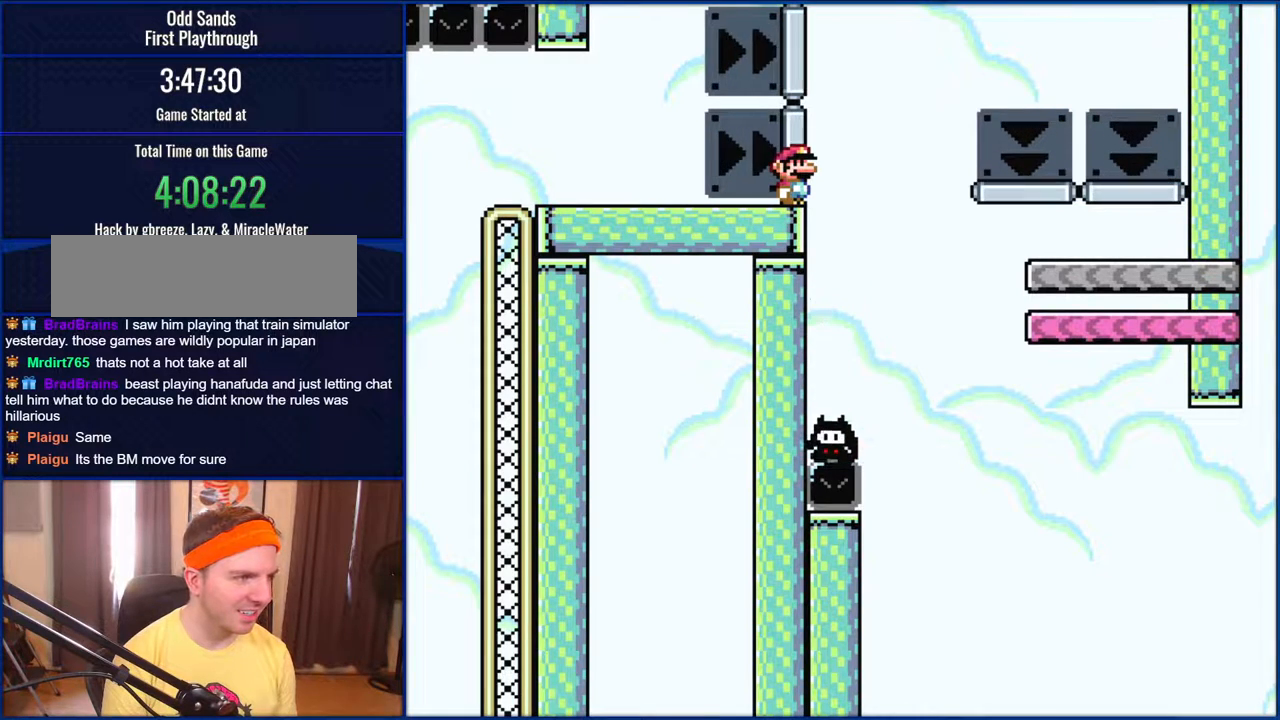
{"buttons": ["Y"], "events": []}
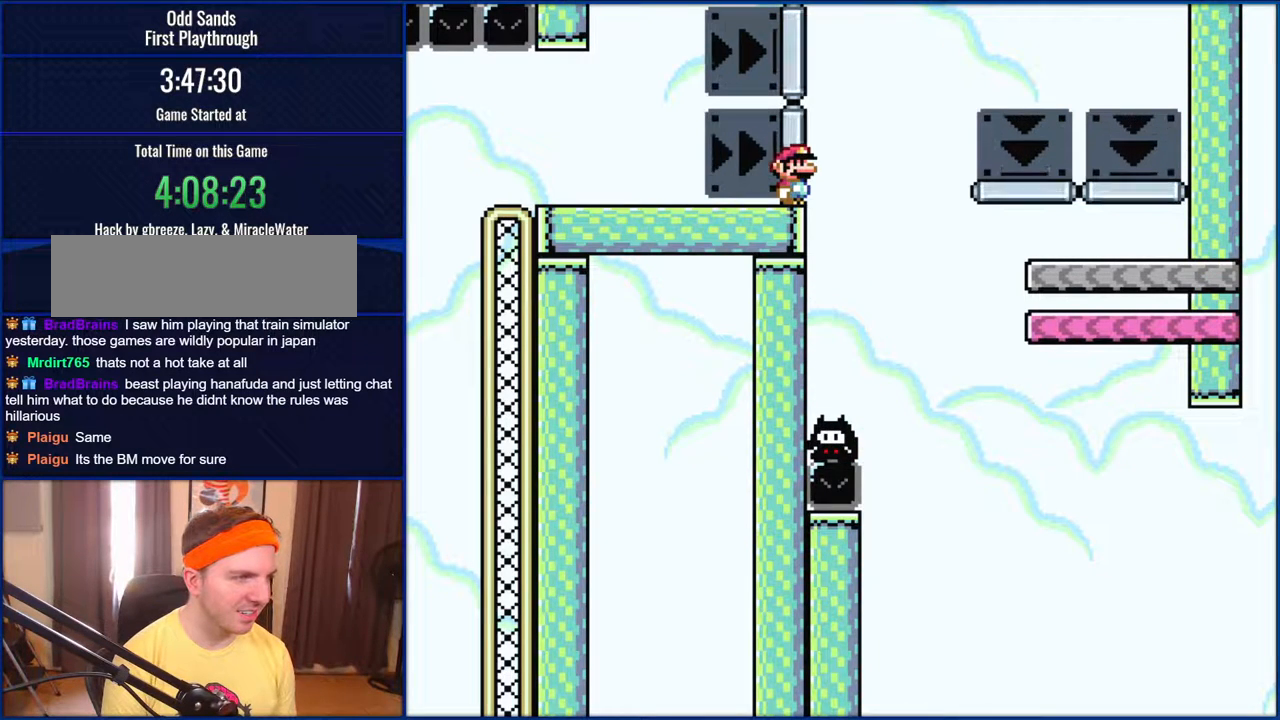
{"buttons": ["Y"], "events": []}
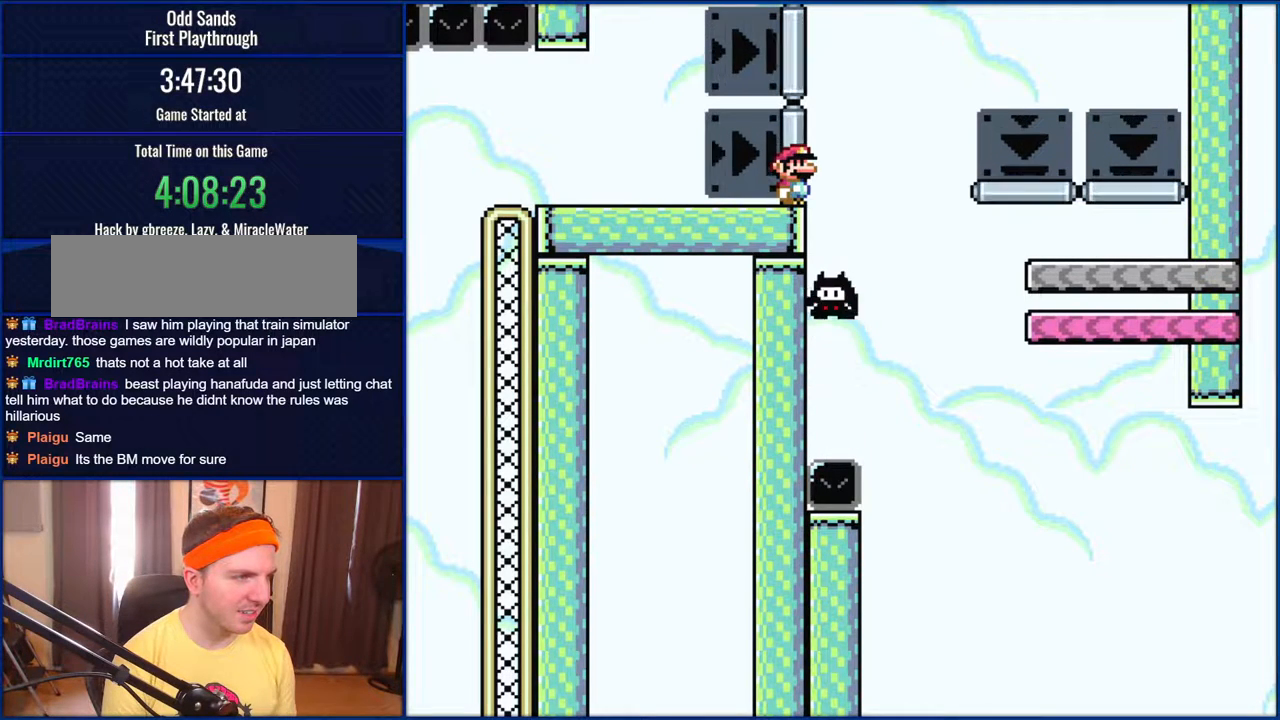
{"buttons": ["Y"], "events": []}
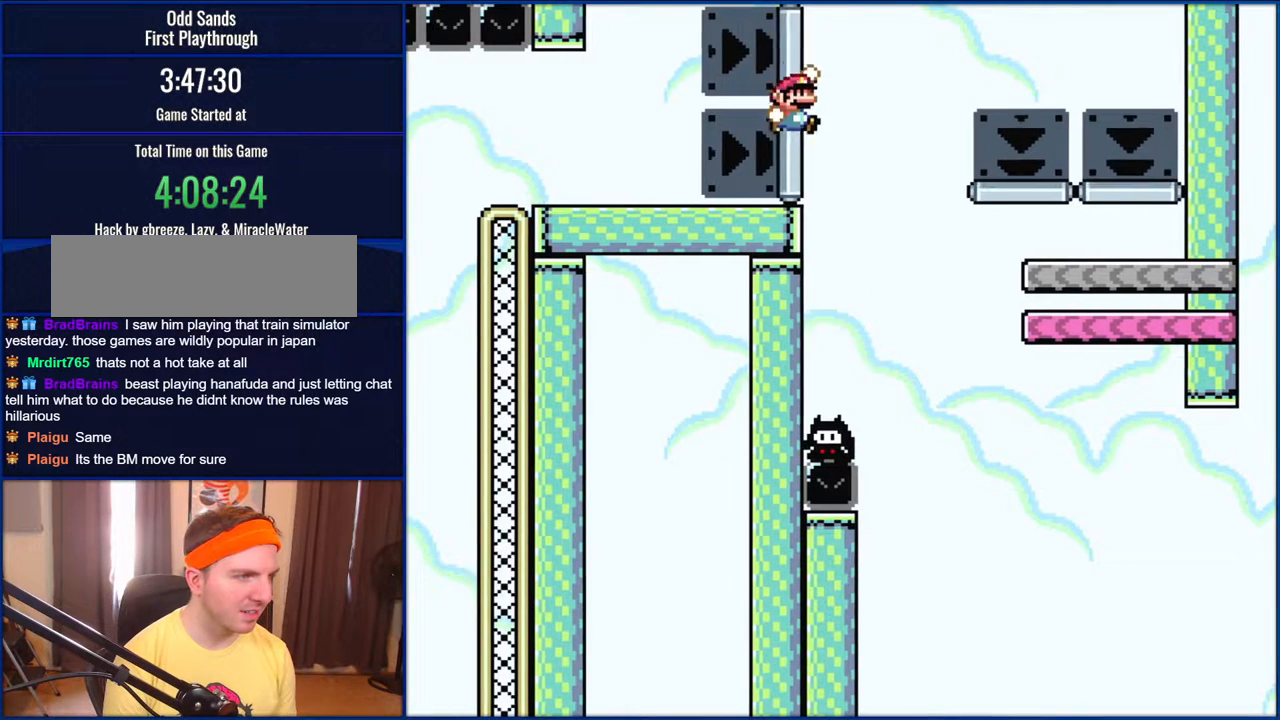
{"buttons": ["B", "Y"], "events": [[17, "B", "down"], [17, "DPAD_RIGHT", "down"], [67, "B", "up"], [183, "B", "down"], [233, "DPAD_RIGHT", "up"]]}
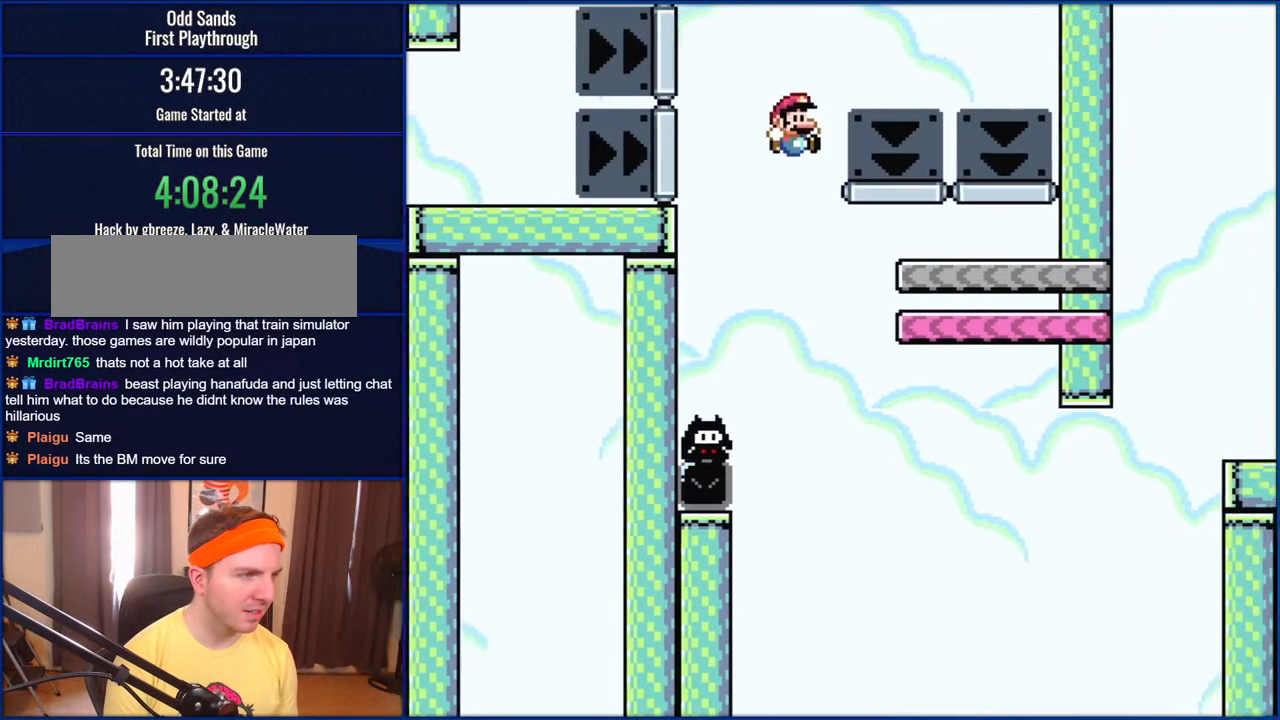
{"buttons": ["B", "Y", "DPAD_UP", "DPAD_LEFT"], "events": [[67, "DPAD_RIGHT", "down"], [333, "DPAD_RIGHT", "up"], [400, "DPAD_LEFT", "down"], [467, "DPAD_UP", "down"]]}
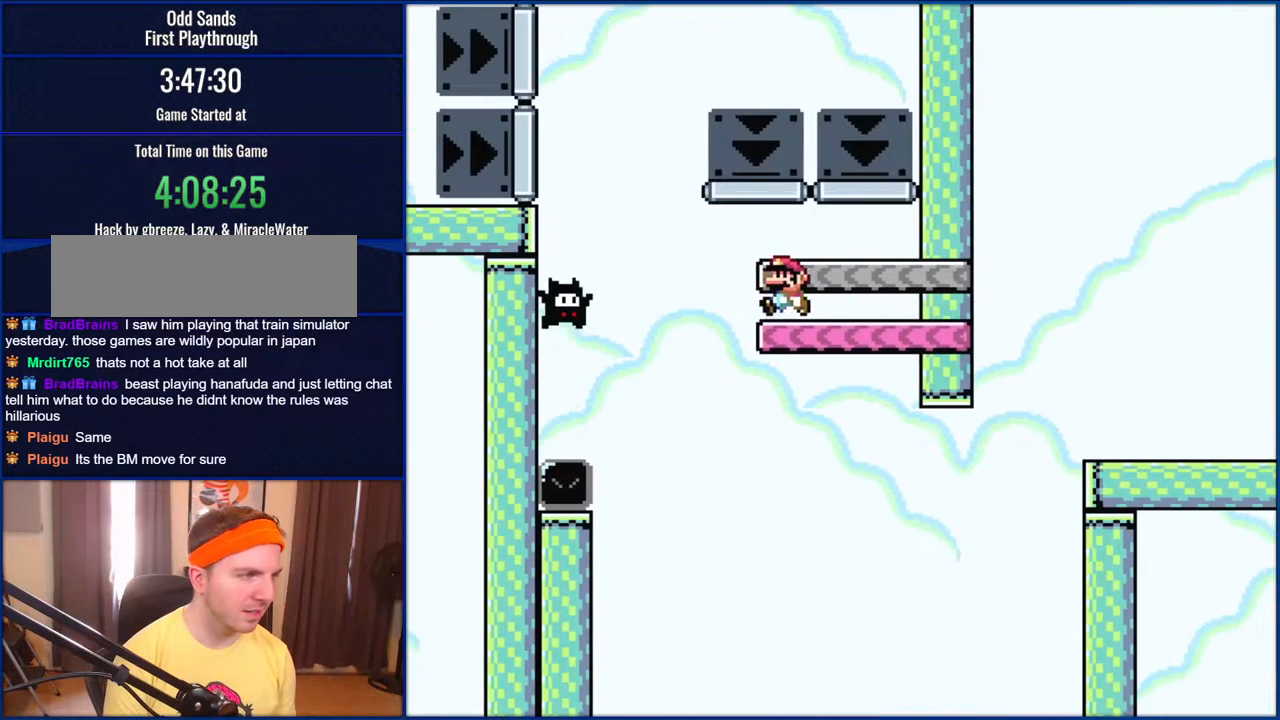
{"buttons": ["B", "Y", "DPAD_LEFT"], "events": [[383, "DPAD_UP", "up"]]}
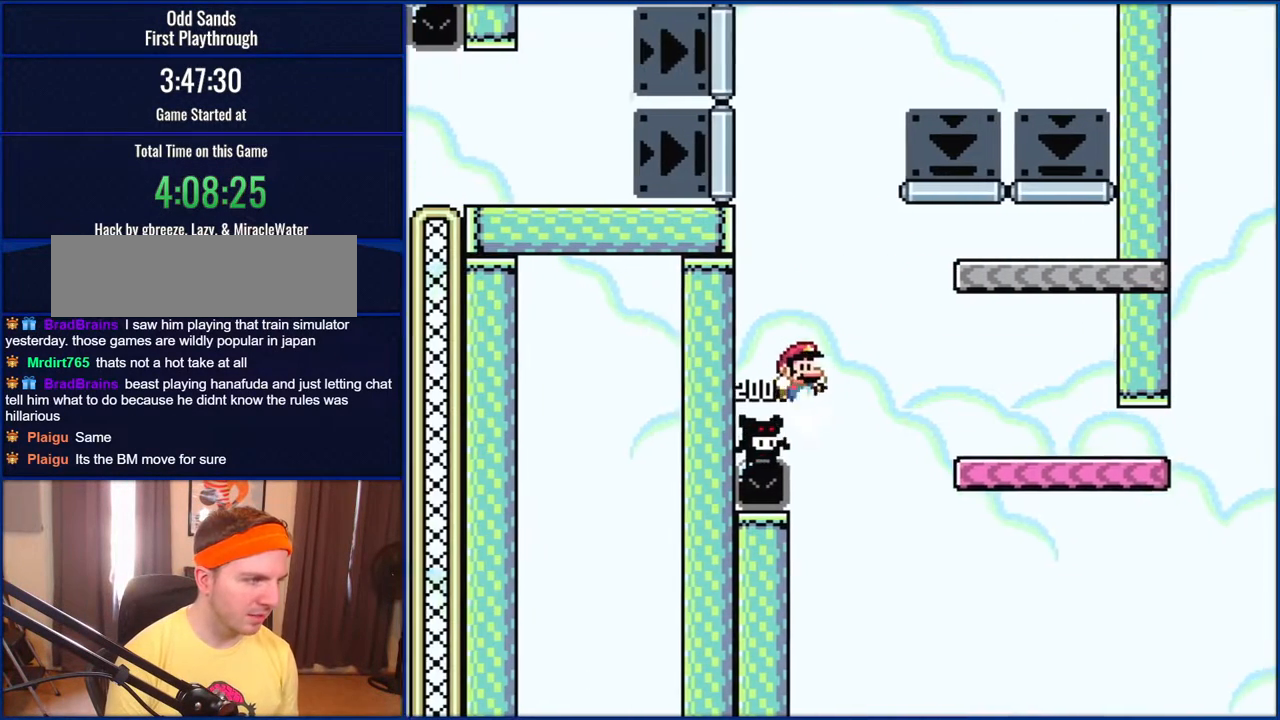
{"buttons": ["B", "Y", "DPAD_RIGHT"], "events": [[33, "DPAD_UP", "down"], [67, "DPAD_LEFT", "up"], [67, "DPAD_RIGHT", "down"], [67, "DPAD_UP", "up"]]}